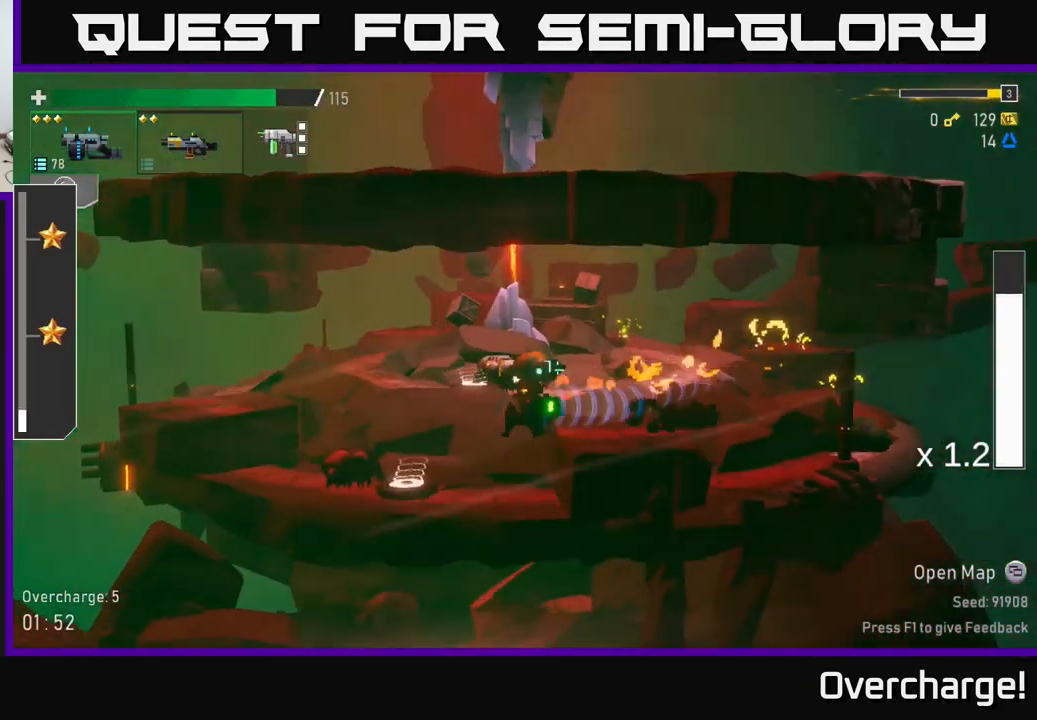
Gameplay with a controller (Xbox layout); each line is a JSON object with the inputs held at the frame after it. "events" lists button and stick changes between this image and that frame as [ms after this image, input, new state], when the widget could be followed in between. Not read: right_stick.
{"buttons": [], "left_stick": "down-left", "events": [[167, "left_stick", "down-left"], [367, "R2", "up"]]}
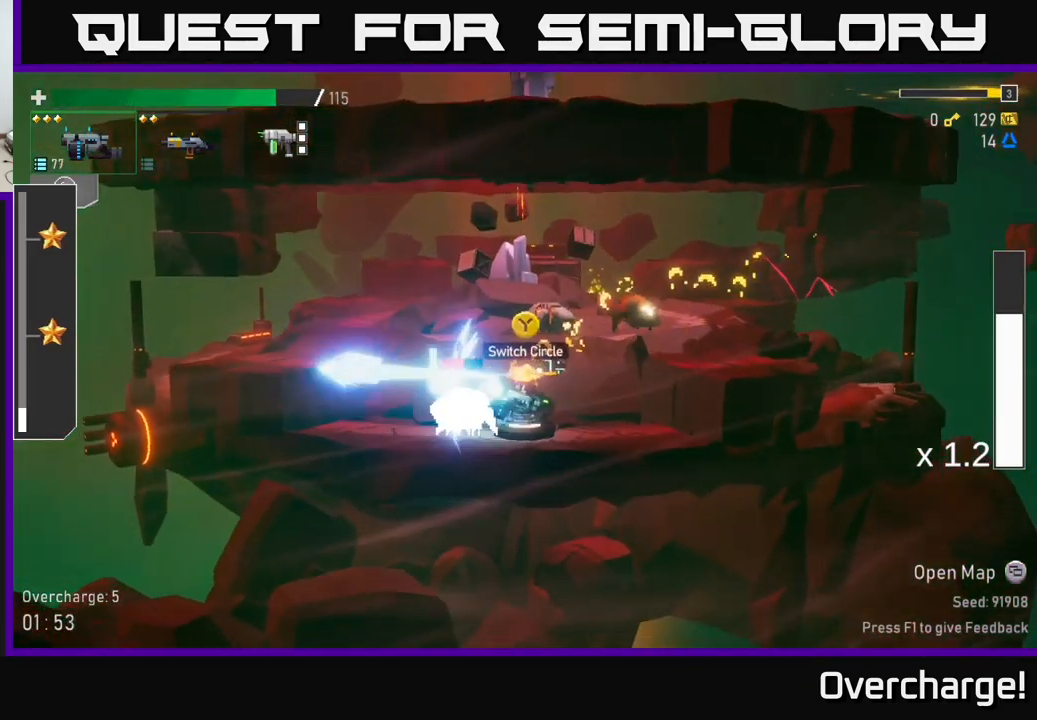
{"buttons": ["Y"], "left_stick": "down-left", "events": [[416, "Y", "down"]]}
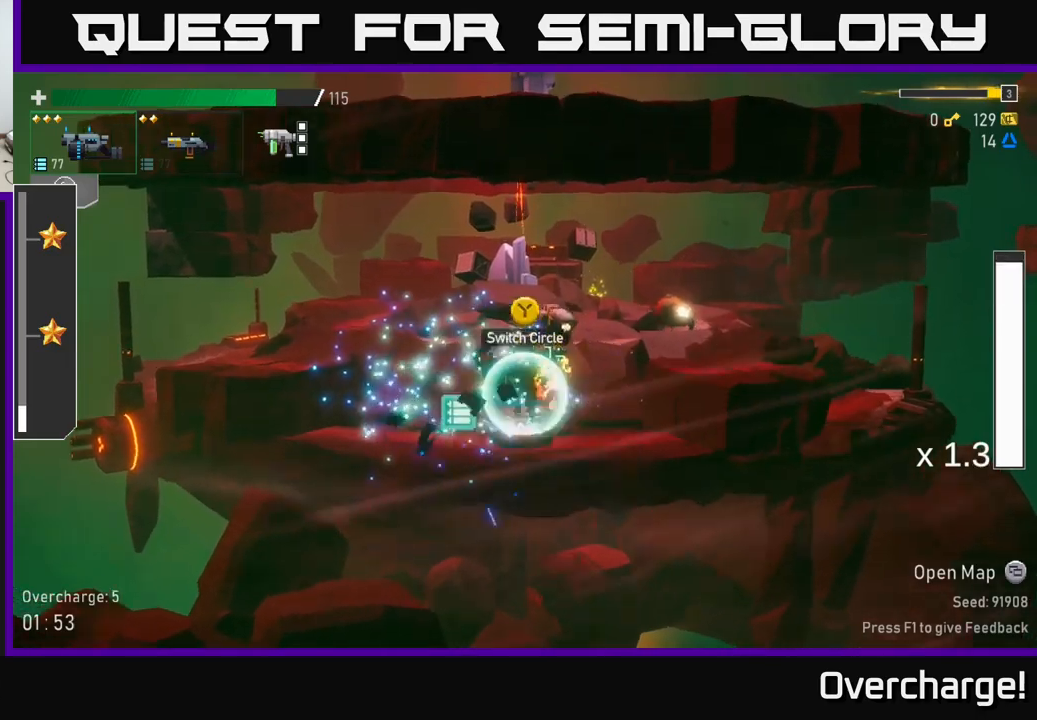
{"buttons": ["R2"], "left_stick": "up-left", "events": [[50, "Y", "up"], [50, "left_stick", "center"], [117, "R2", "down"], [134, "left_stick", "left"], [450, "left_stick", "up-left"]]}
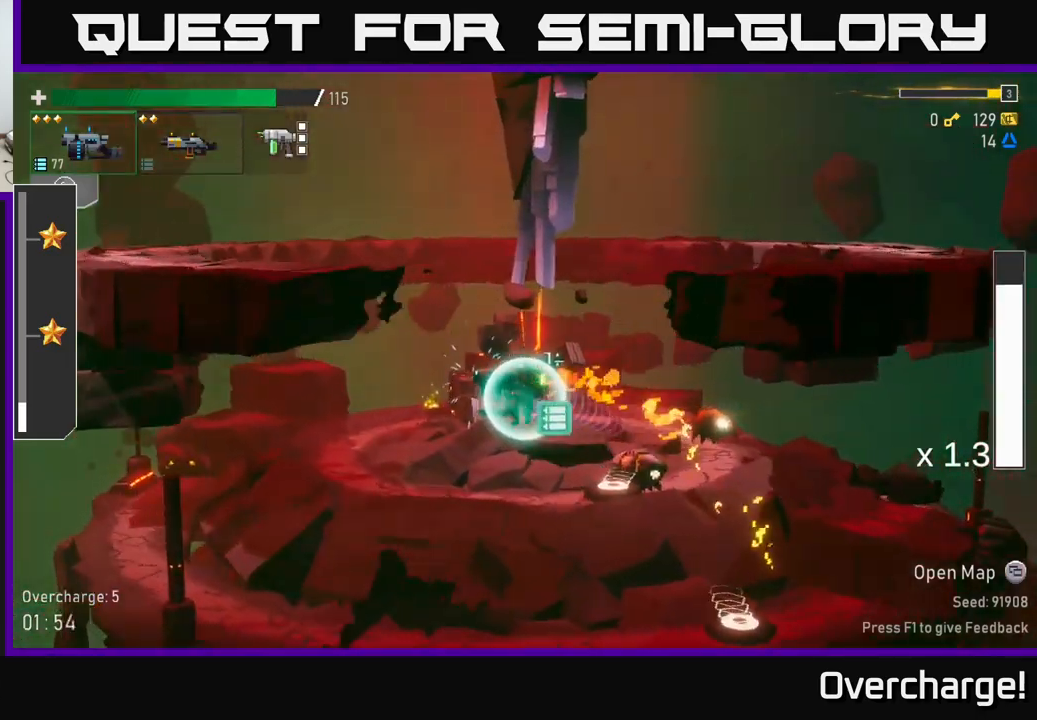
{"buttons": ["R2"], "left_stick": "down", "events": [[234, "left_stick", "center"], [500, "left_stick", "down"]]}
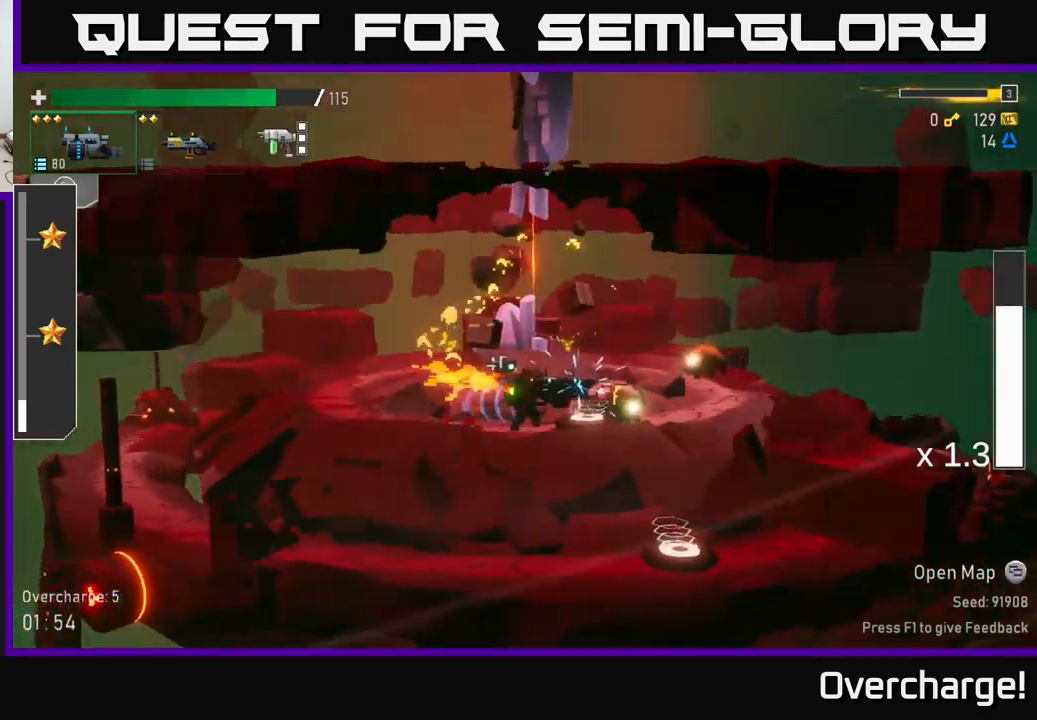
{"buttons": ["R2"], "left_stick": "down", "events": [[50, "R2", "up"], [467, "R2", "down"]]}